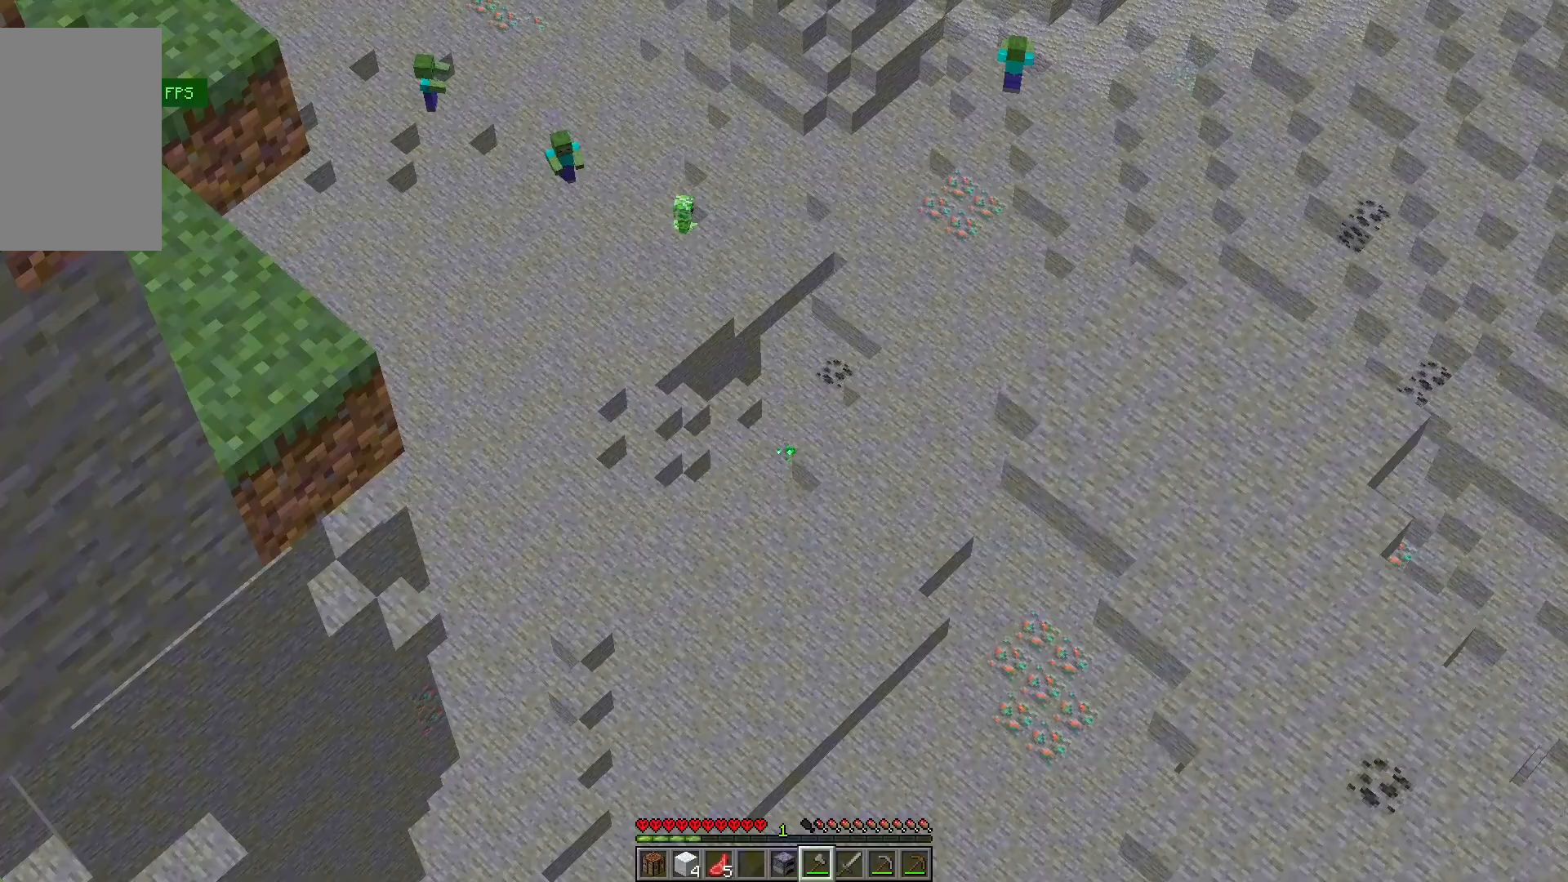
Gameplay with keyboard and mouse; each line is a JSON object with the keys and mouse buttons held at the frame after it. "events" lists presses ("down") and releases ("up") of "a", "d", "s", "w", "mouse_left" and "mouse_right" between this image and that frame as [ms after this image, input, new state], when the widget could be followed in between. "mouse_left", "mouse_right" = the "left", "right" buttons of the "mouse" list. No other keys are recorded. Fast repeated clicks can show as one long hold. Mouse movement is not recorded.
{"keys": [], "mouse": [], "events": []}
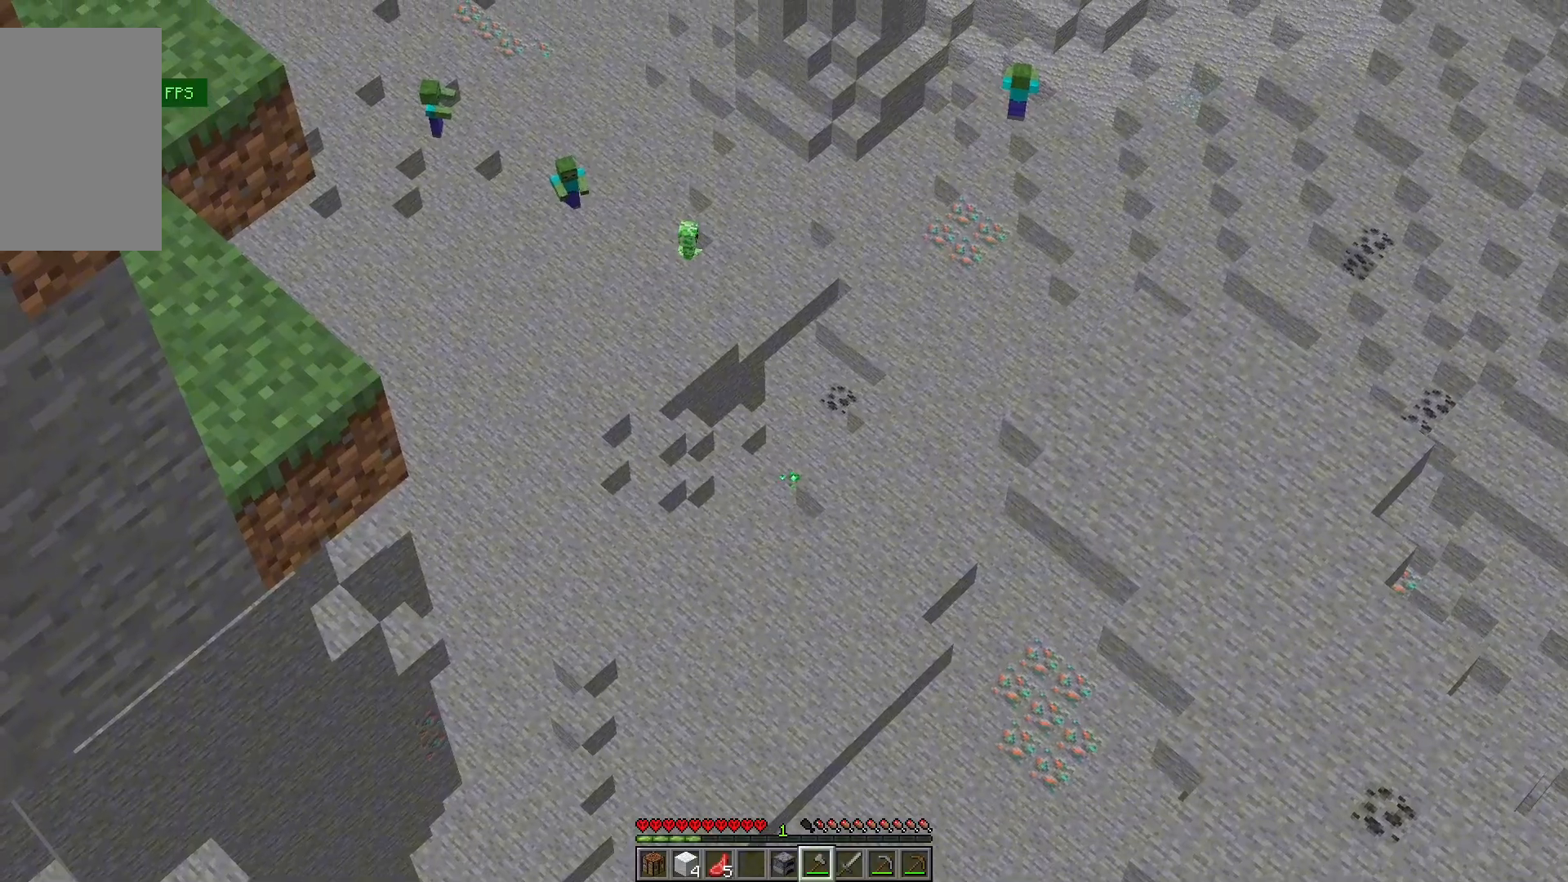
{"keys": [], "mouse": [], "events": []}
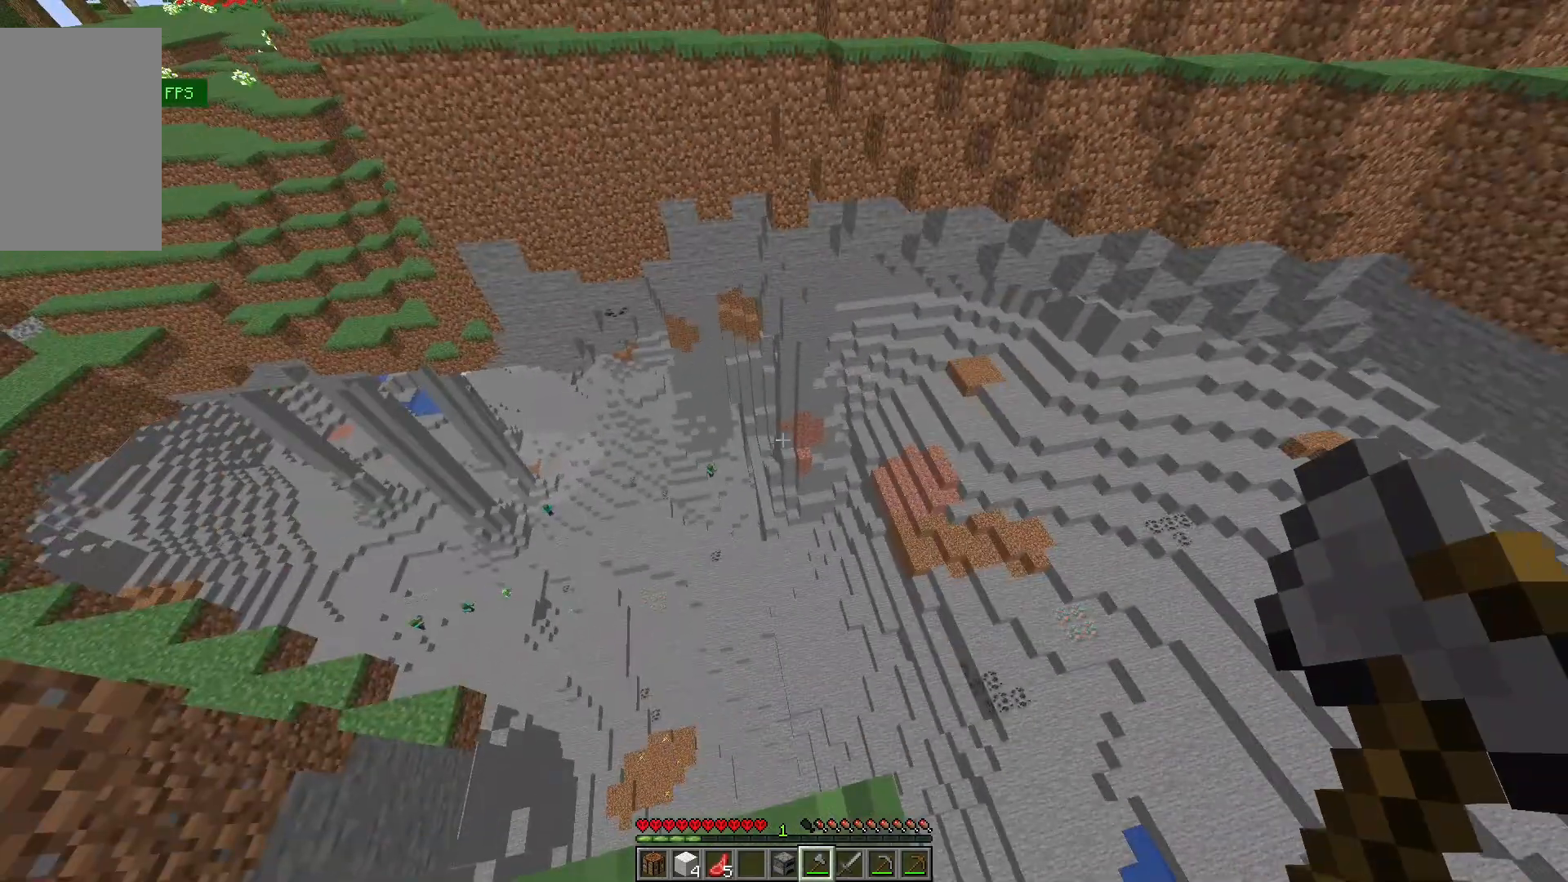
{"keys": ["a"], "mouse": [], "events": [[367, "a", "down"]]}
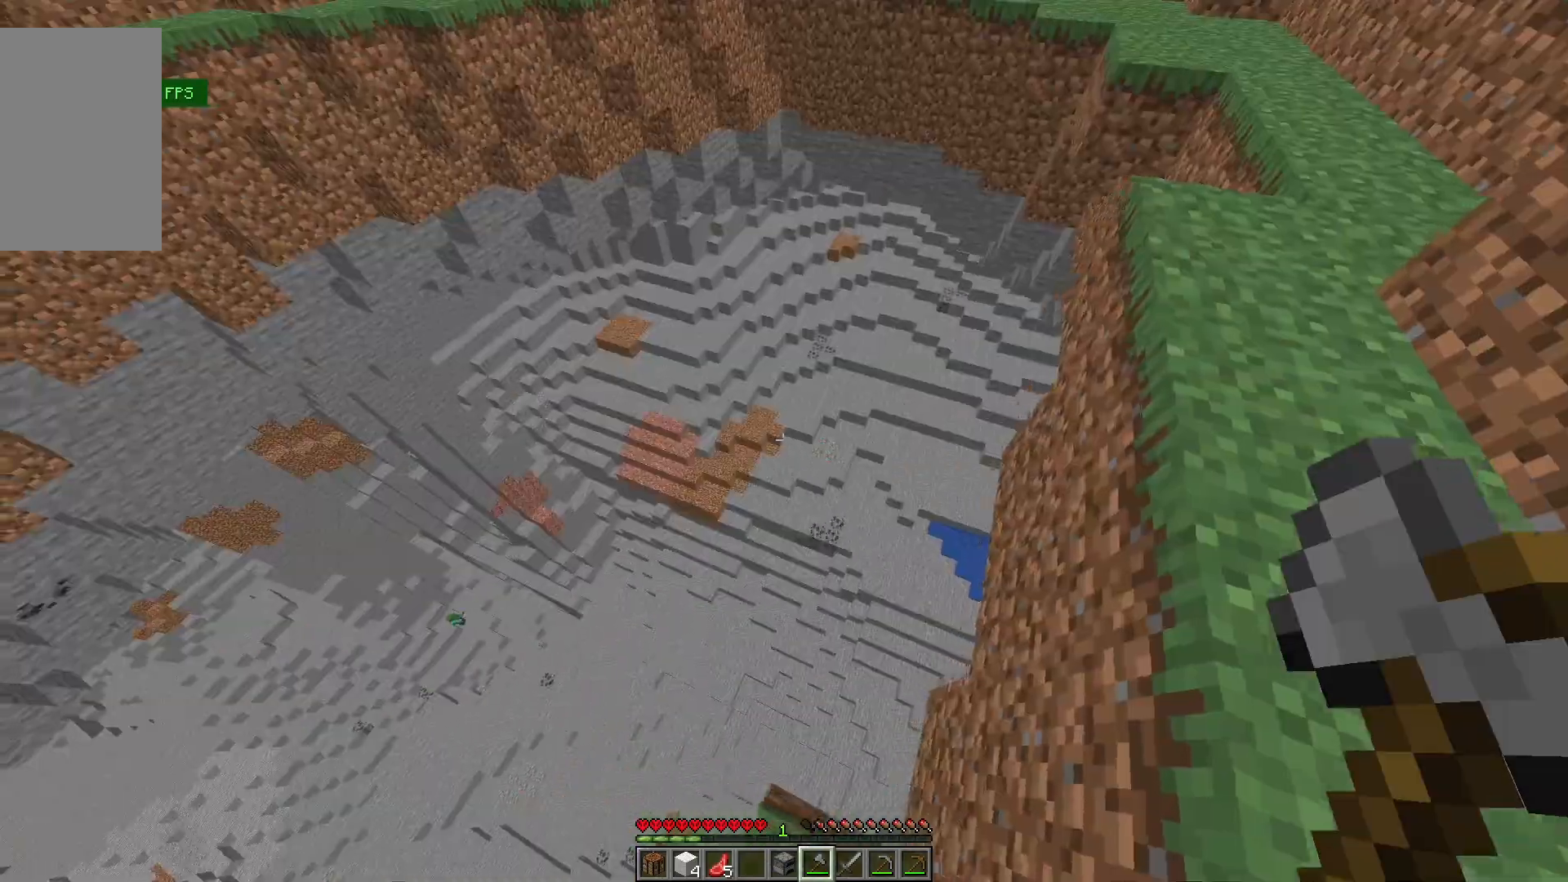
{"keys": ["a"], "mouse": [], "events": [[67, "a", "up"], [433, "a", "down"]]}
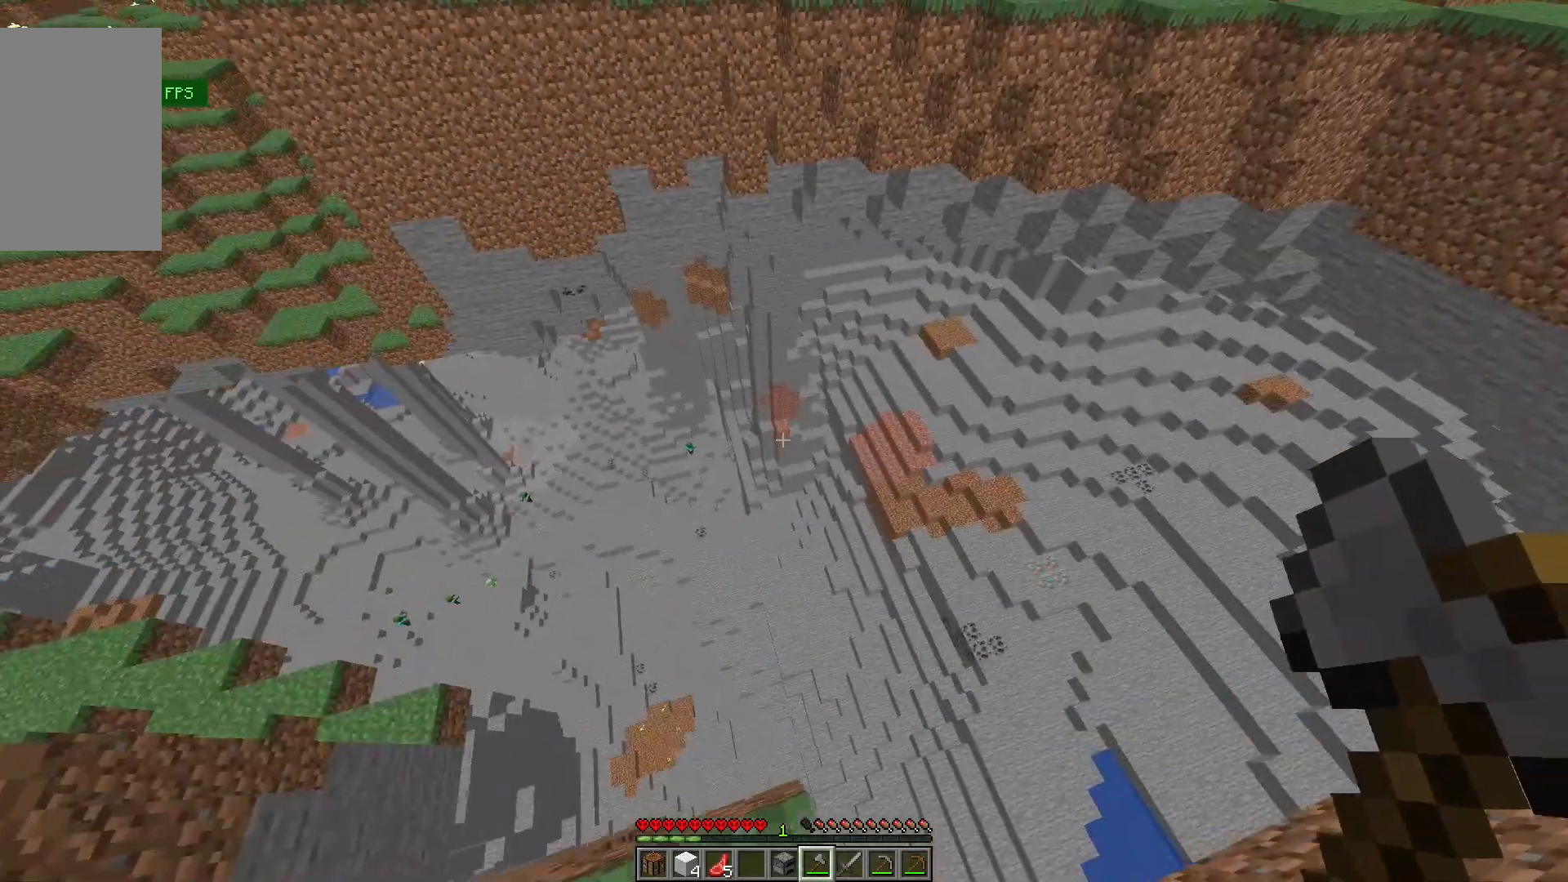
{"keys": [], "mouse": [], "events": [[133, "a", "up"]]}
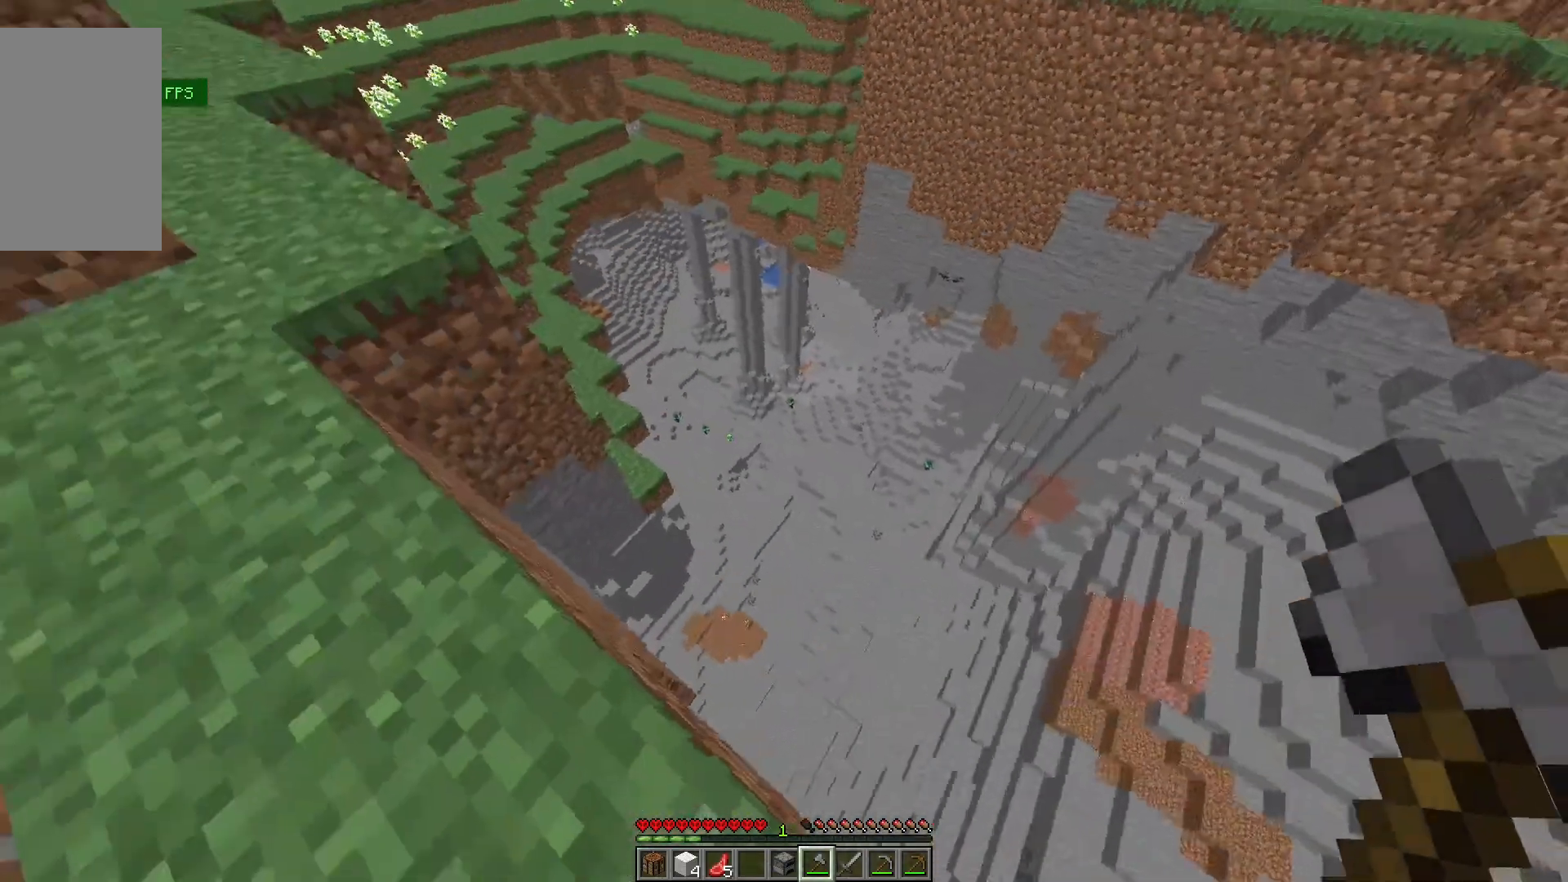
{"keys": [], "mouse": [], "events": []}
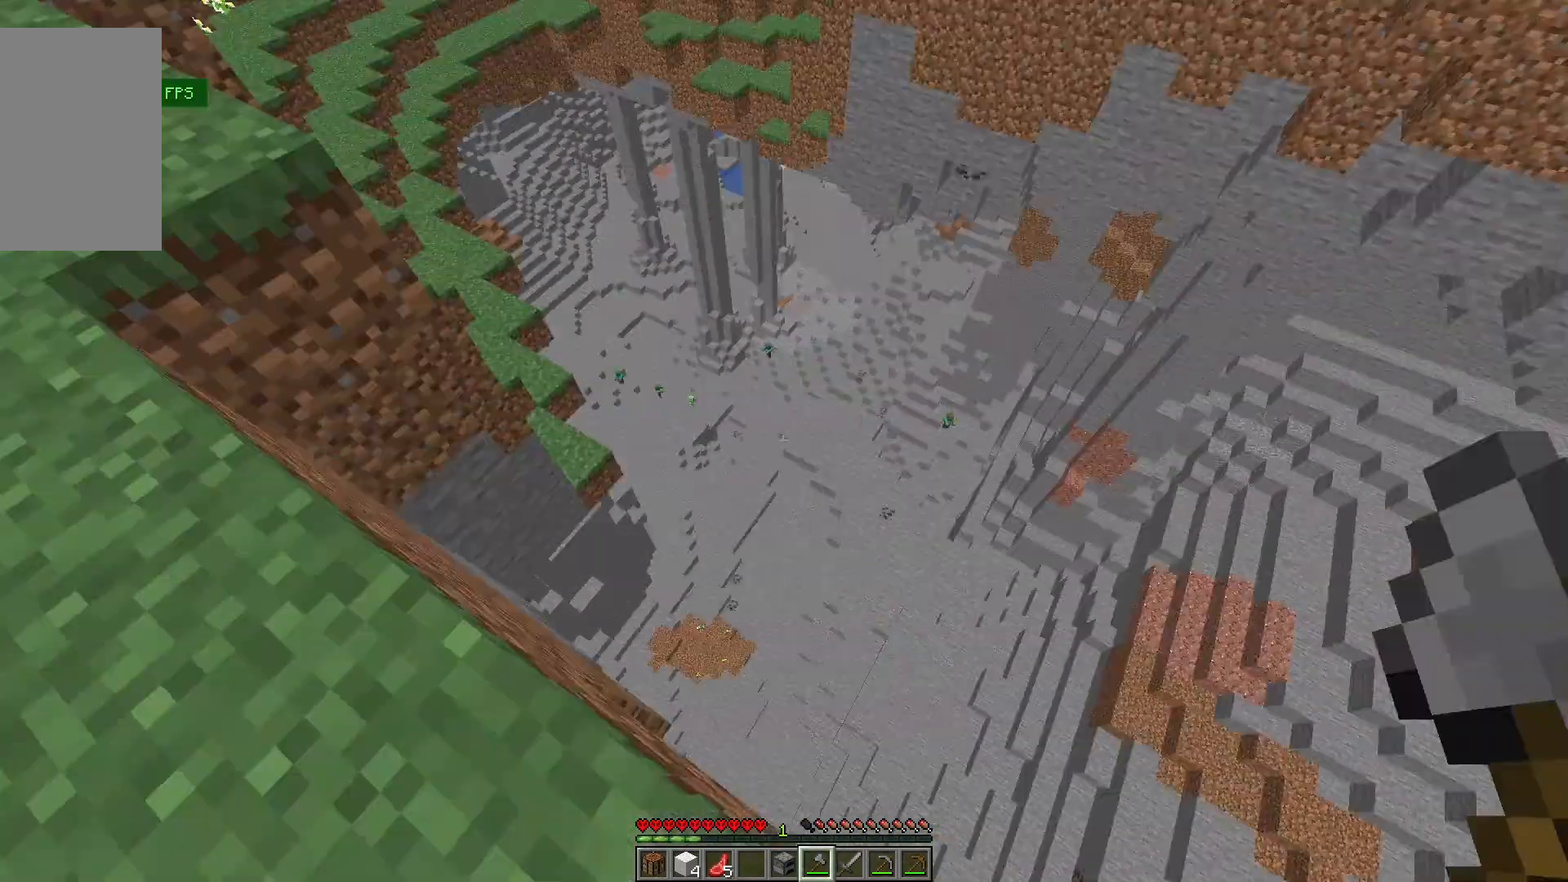
{"keys": [], "mouse": [], "events": []}
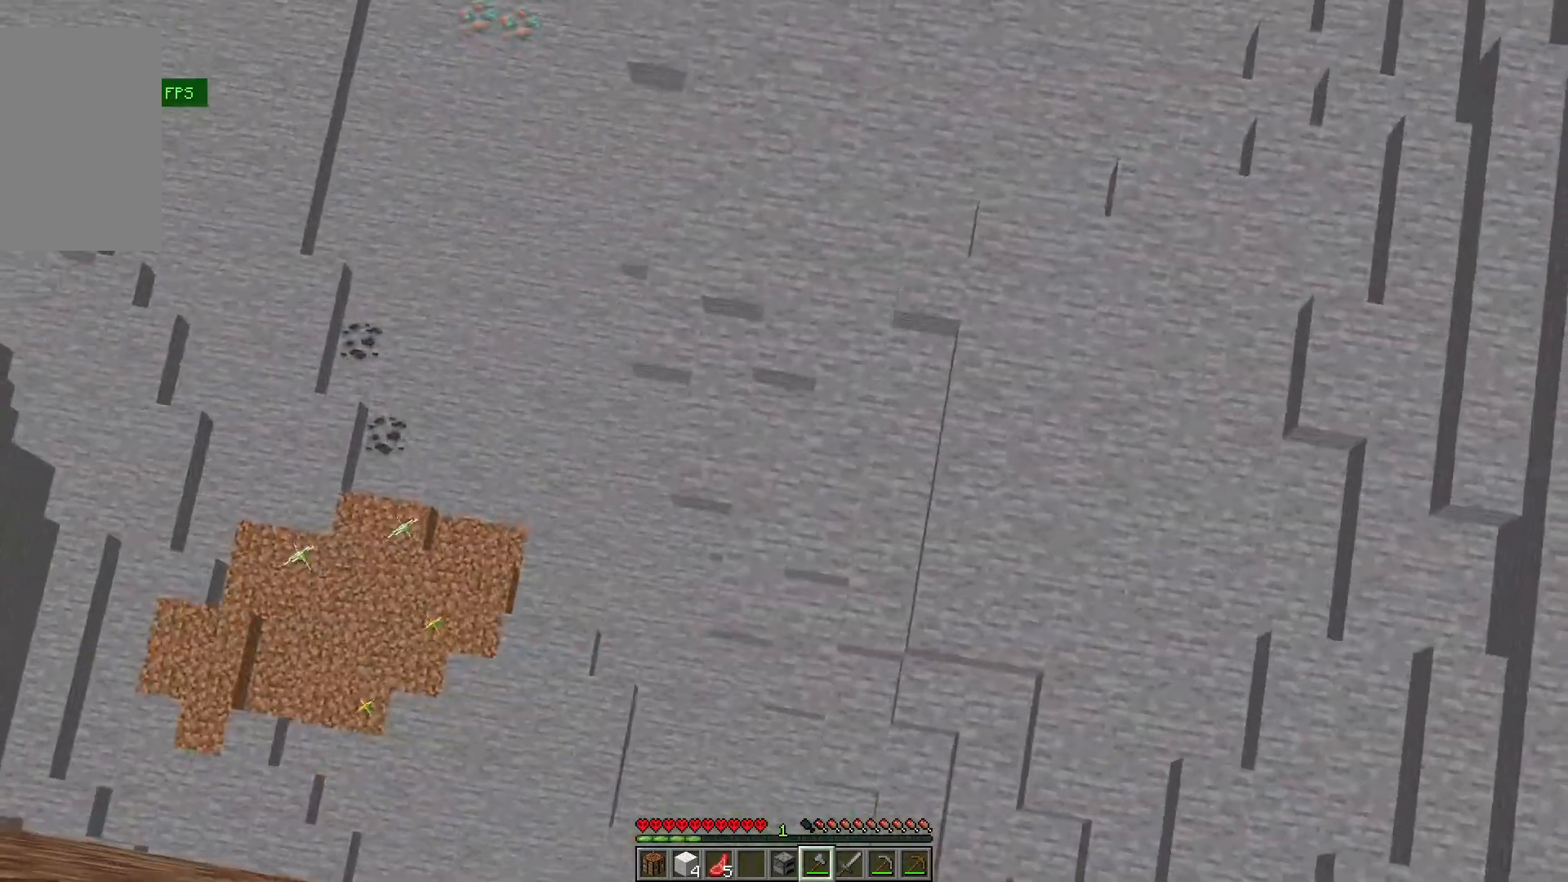
{"keys": [], "mouse": [], "events": []}
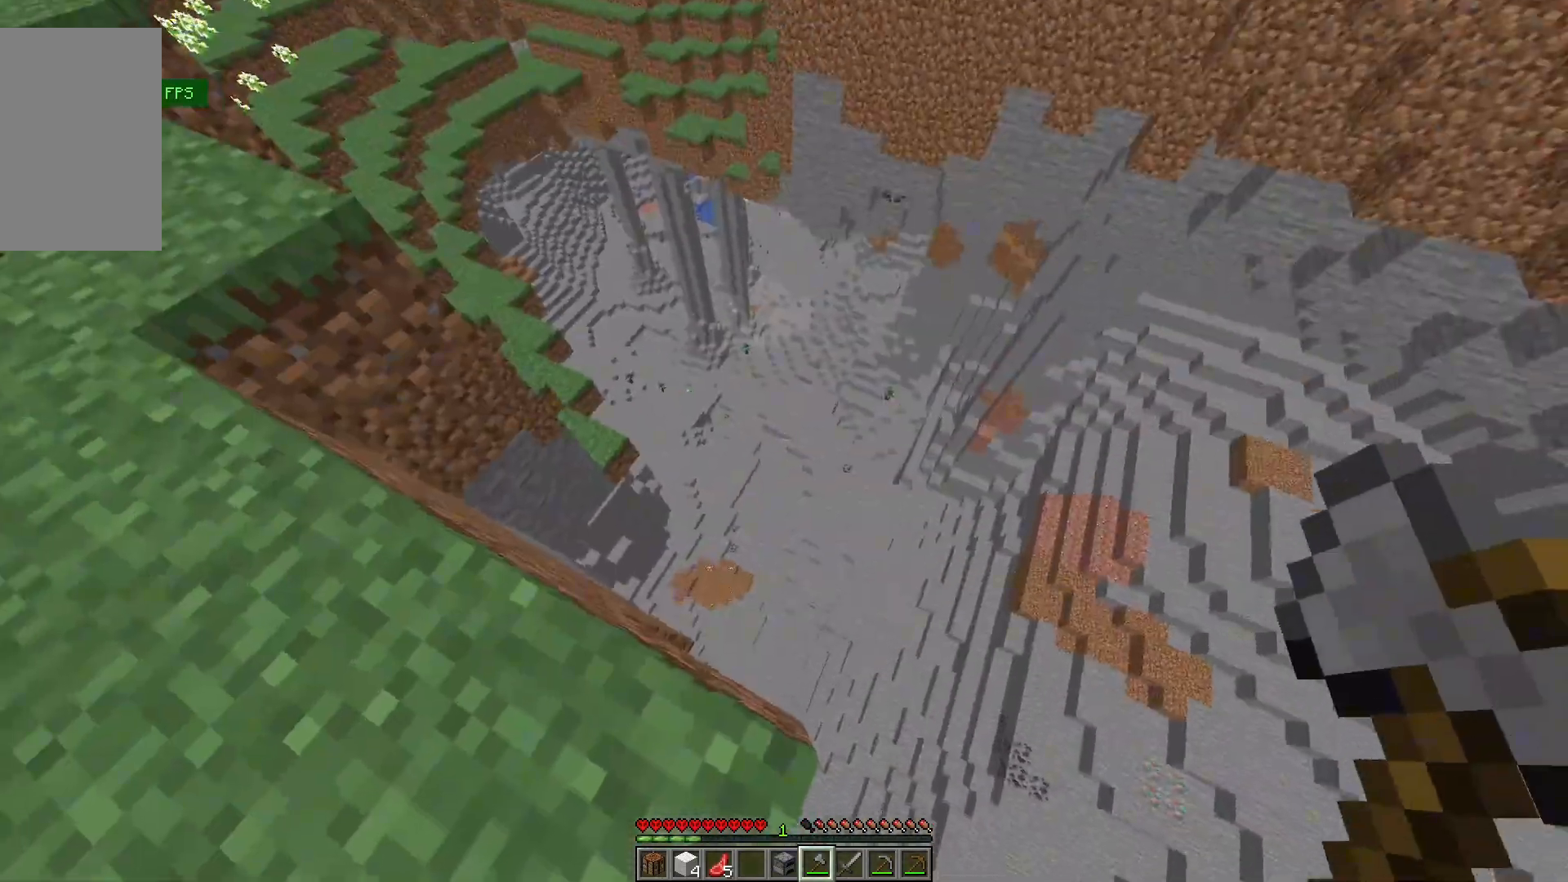
{"keys": [], "mouse": [], "events": []}
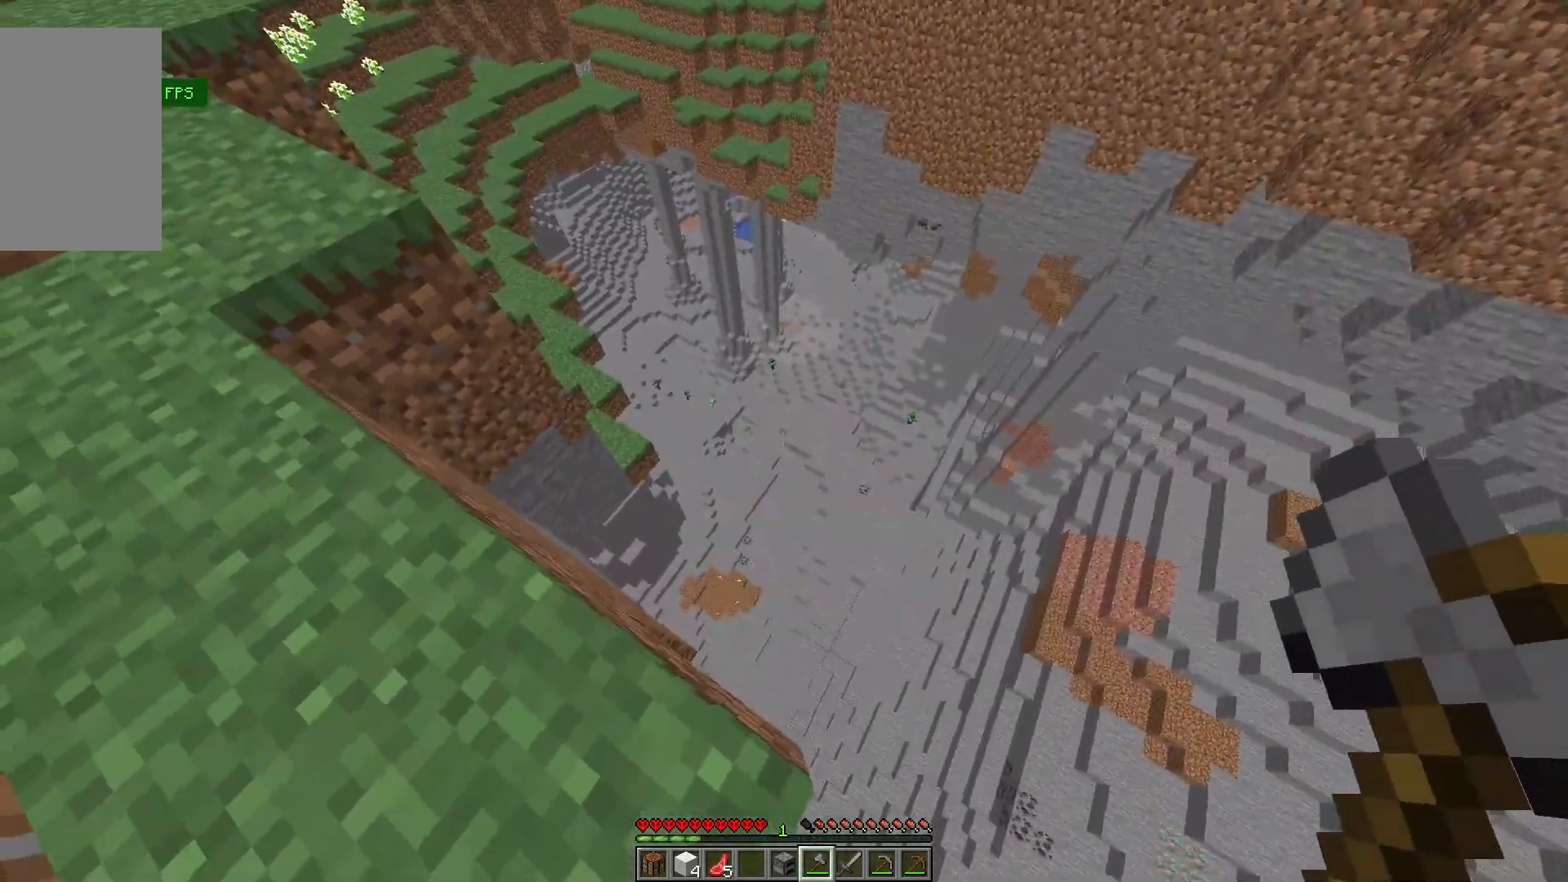
{"keys": [], "mouse": [], "events": []}
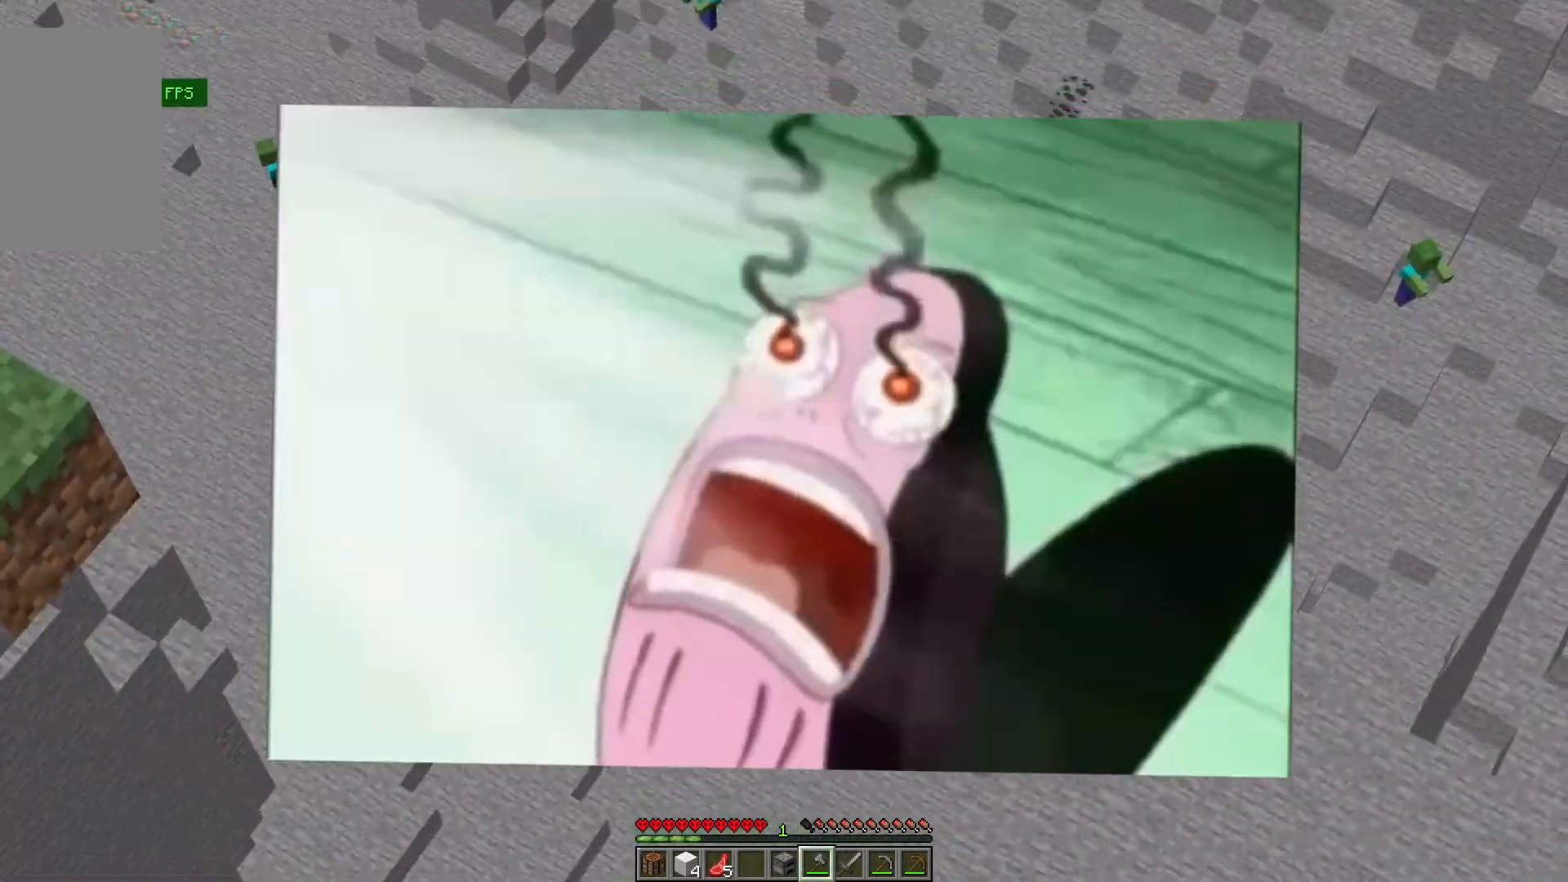
{"keys": [], "mouse": [], "events": []}
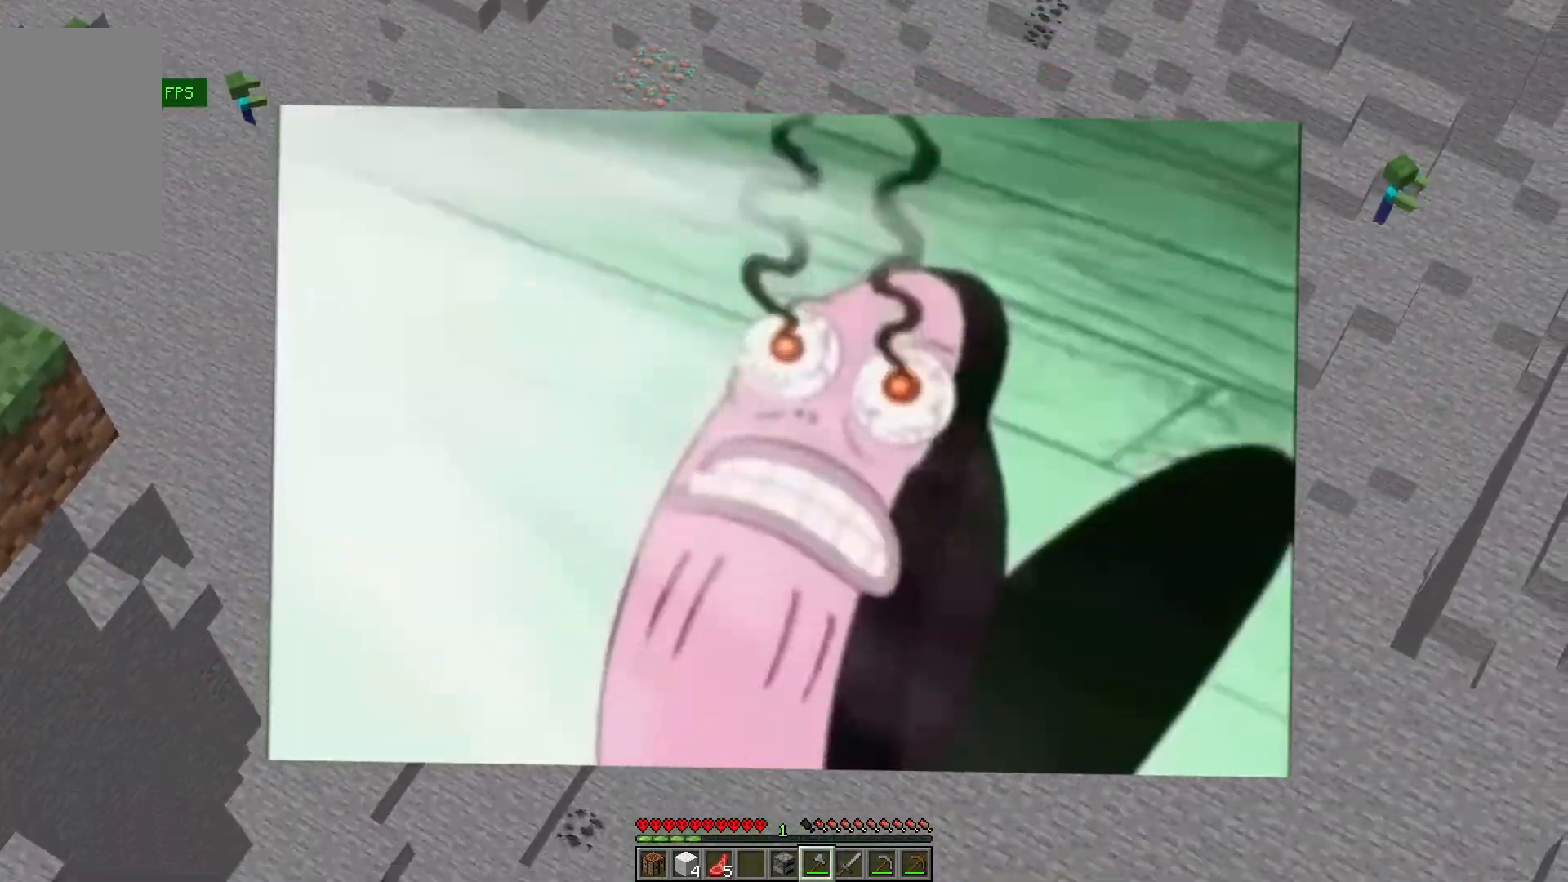
{"keys": ["d", "w"], "mouse": [], "events": [[333, "w", "down"], [367, "d", "down"]]}
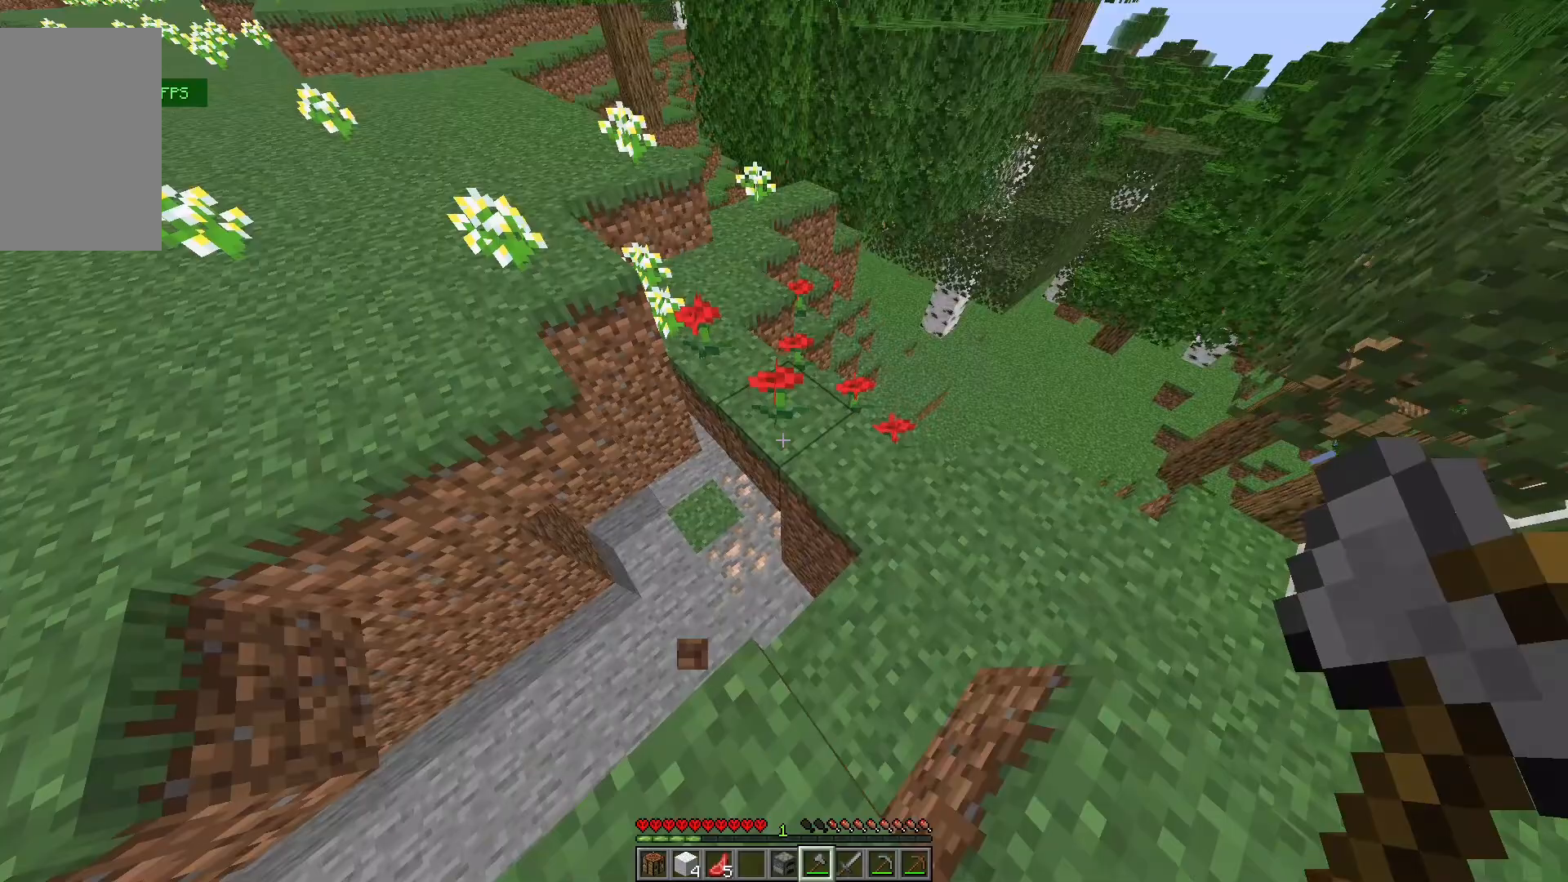
{"keys": ["a"], "mouse": [], "events": [[267, "d", "up"], [300, "w", "up"], [467, "a", "down"]]}
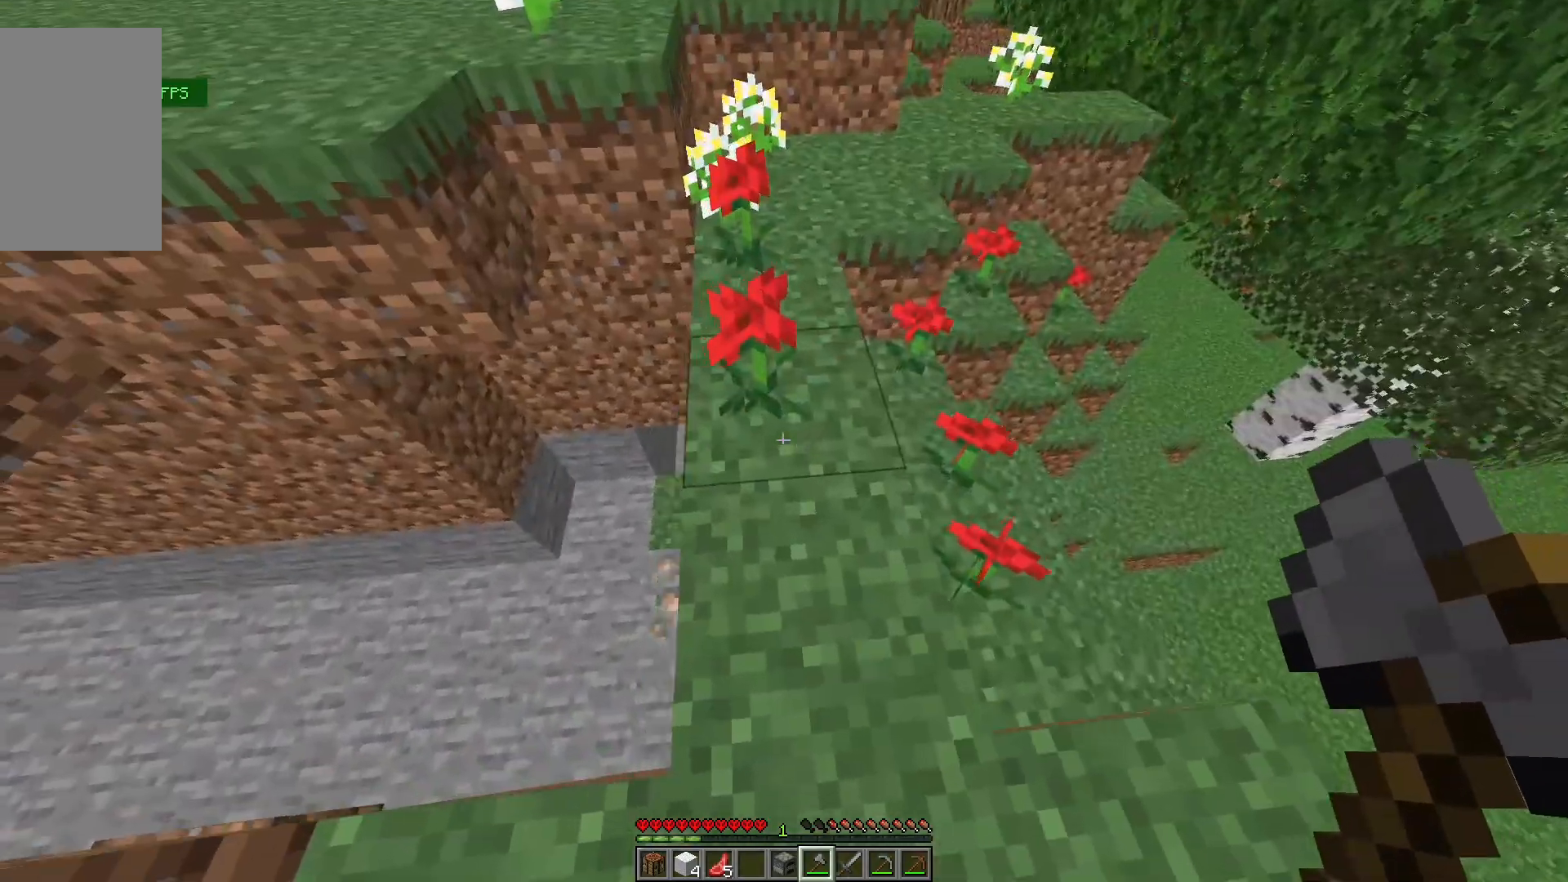
{"keys": ["w"], "mouse": [], "events": [[333, "a", "up"], [333, "w", "down"]]}
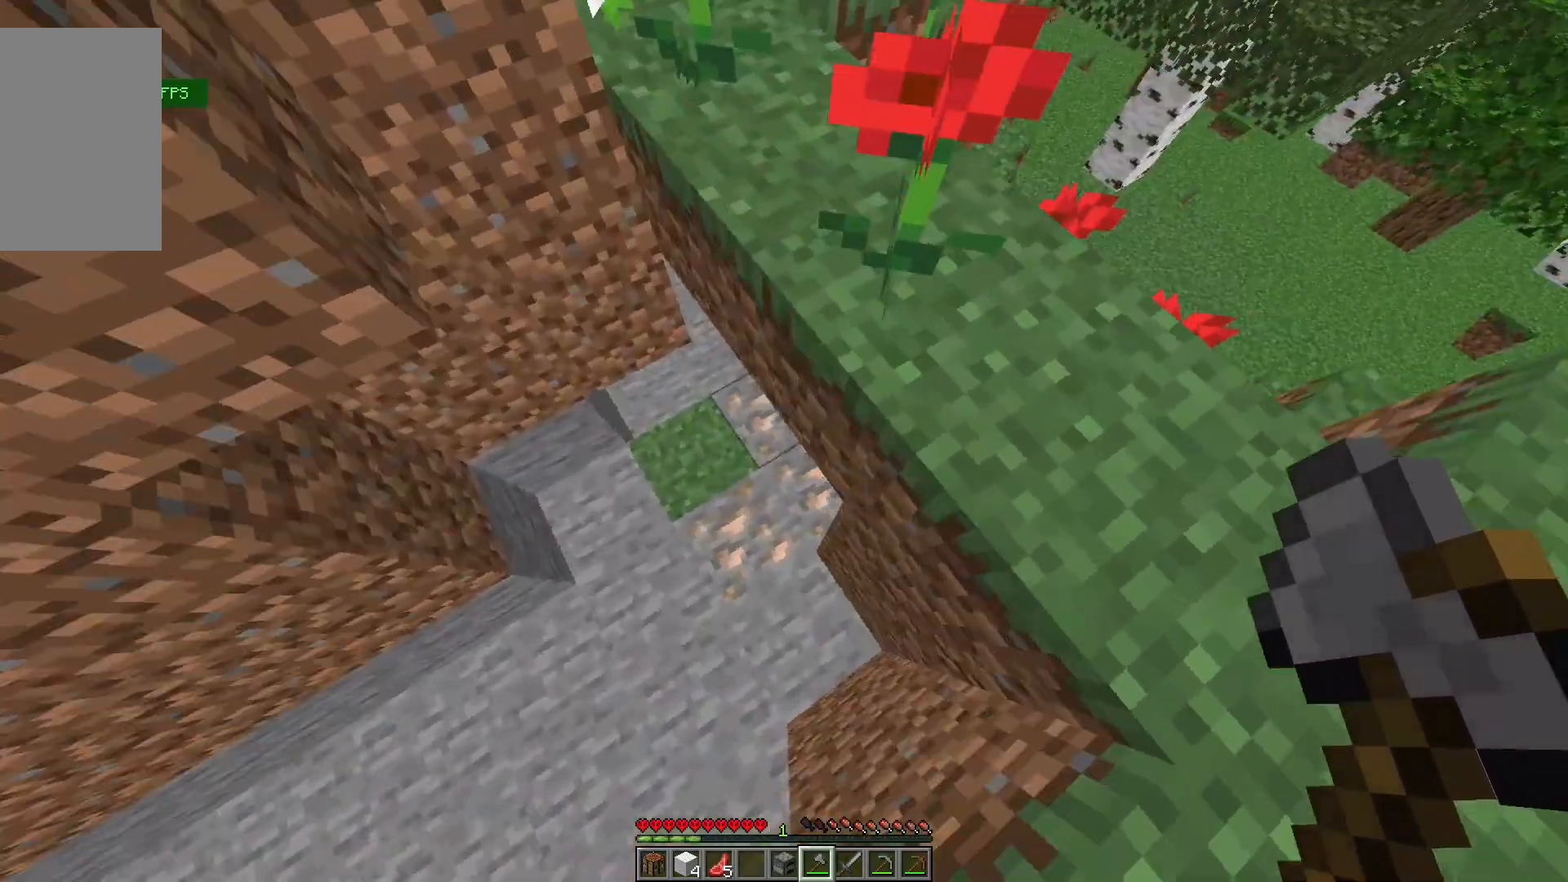
{"keys": [], "mouse": [], "events": [[67, "w", "up"]]}
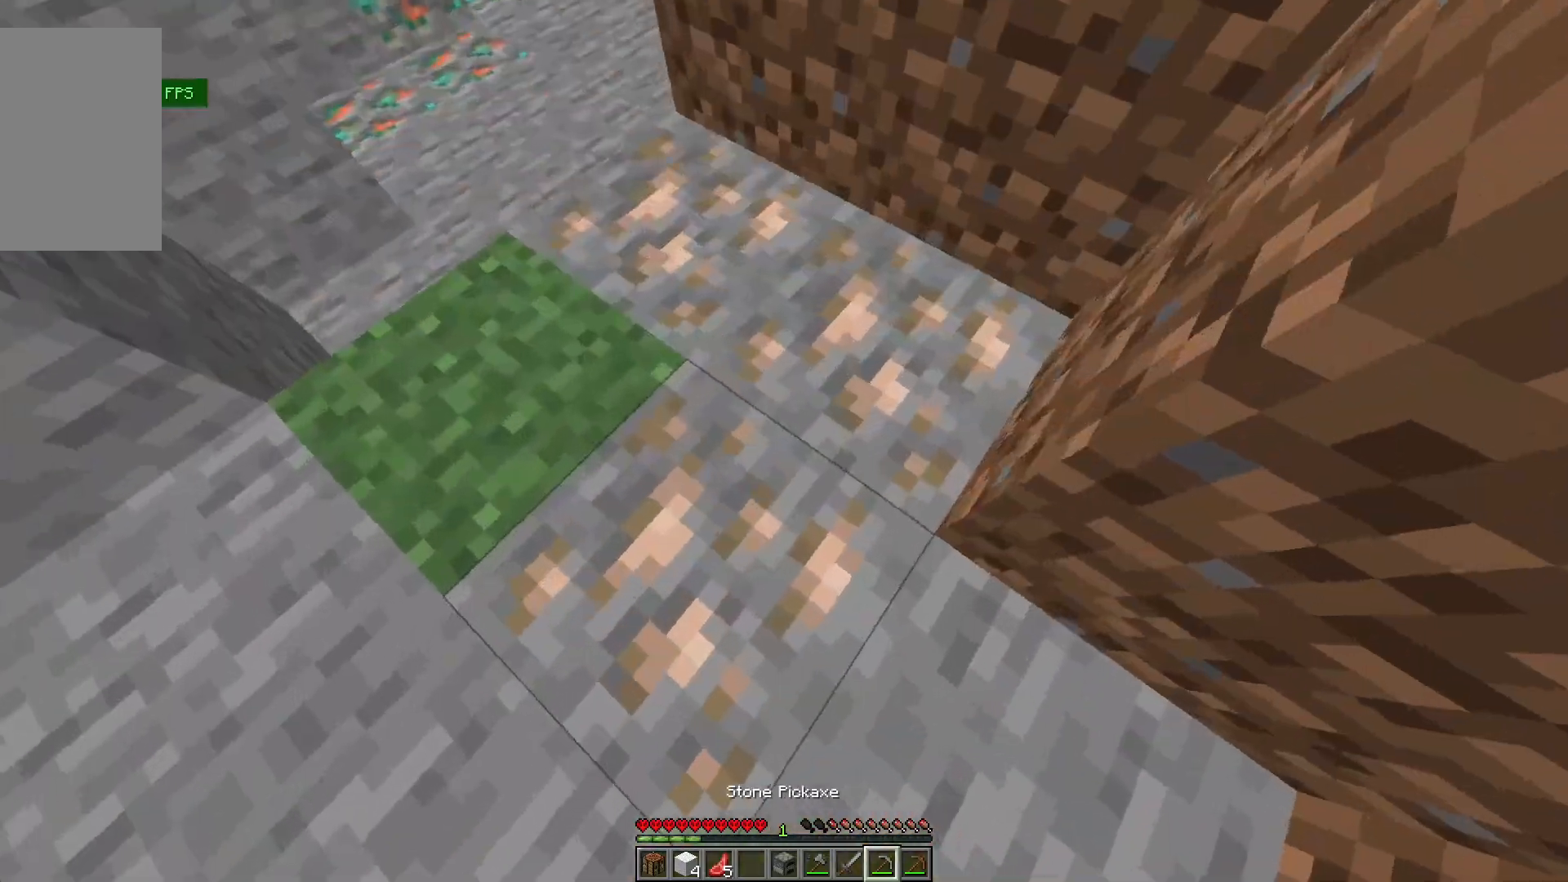
{"keys": ["w"], "mouse": ["left"], "events": [[133, "s", "down"], [167, "mouse_left", "down"], [200, "s", "up"], [200, "w", "down"], [233, "w", "up"], [500, "w", "down"]]}
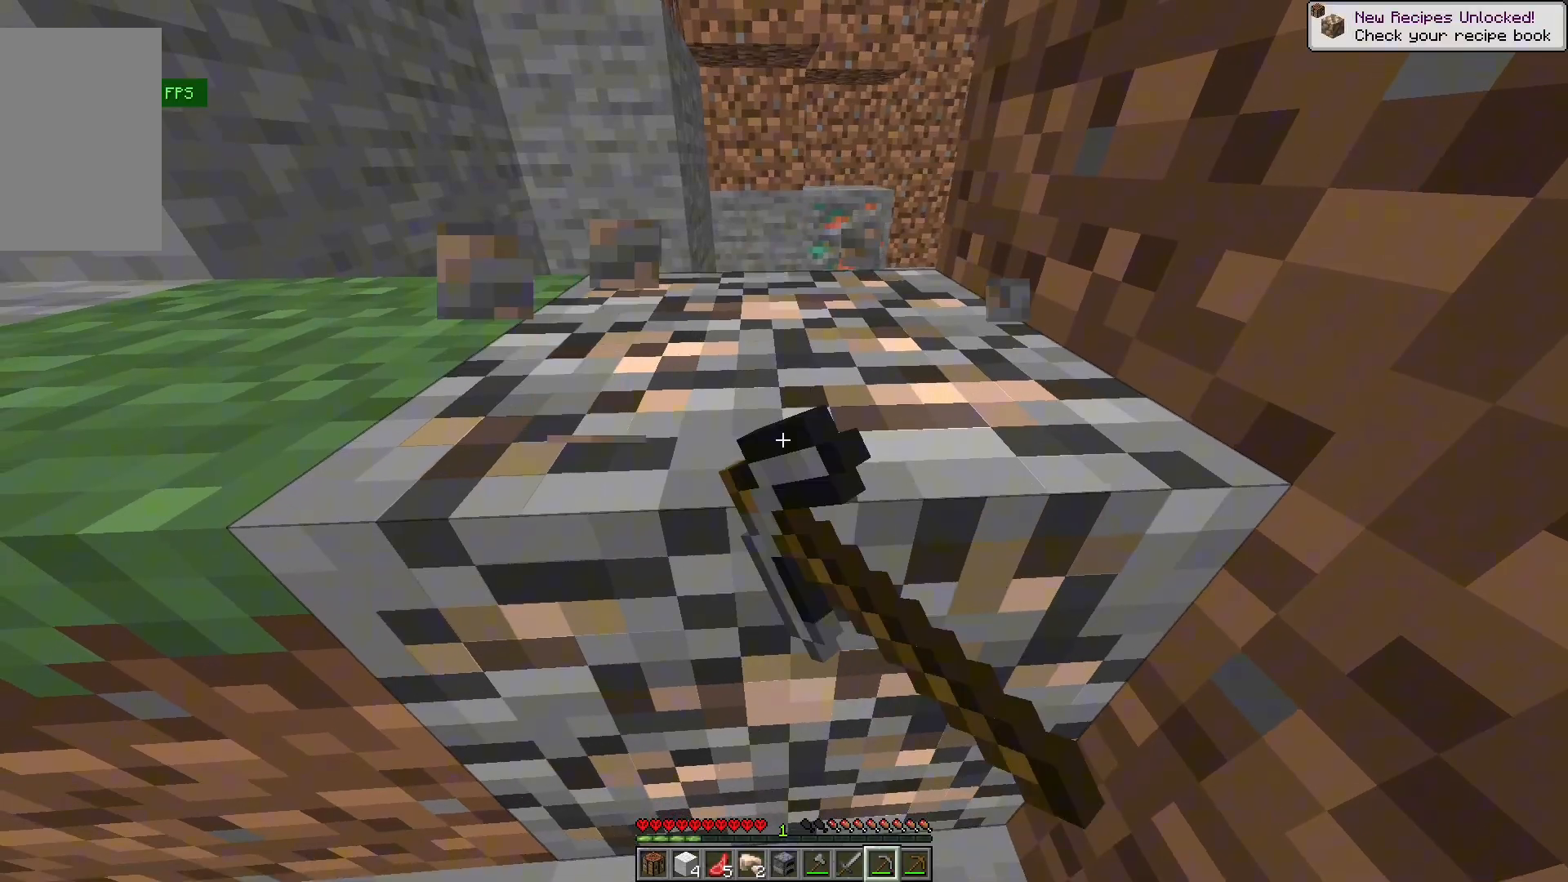
{"keys": ["d", "w"], "mouse": ["left"], "events": [[200, "w", "up"], [333, "d", "down"], [467, "w", "down"]]}
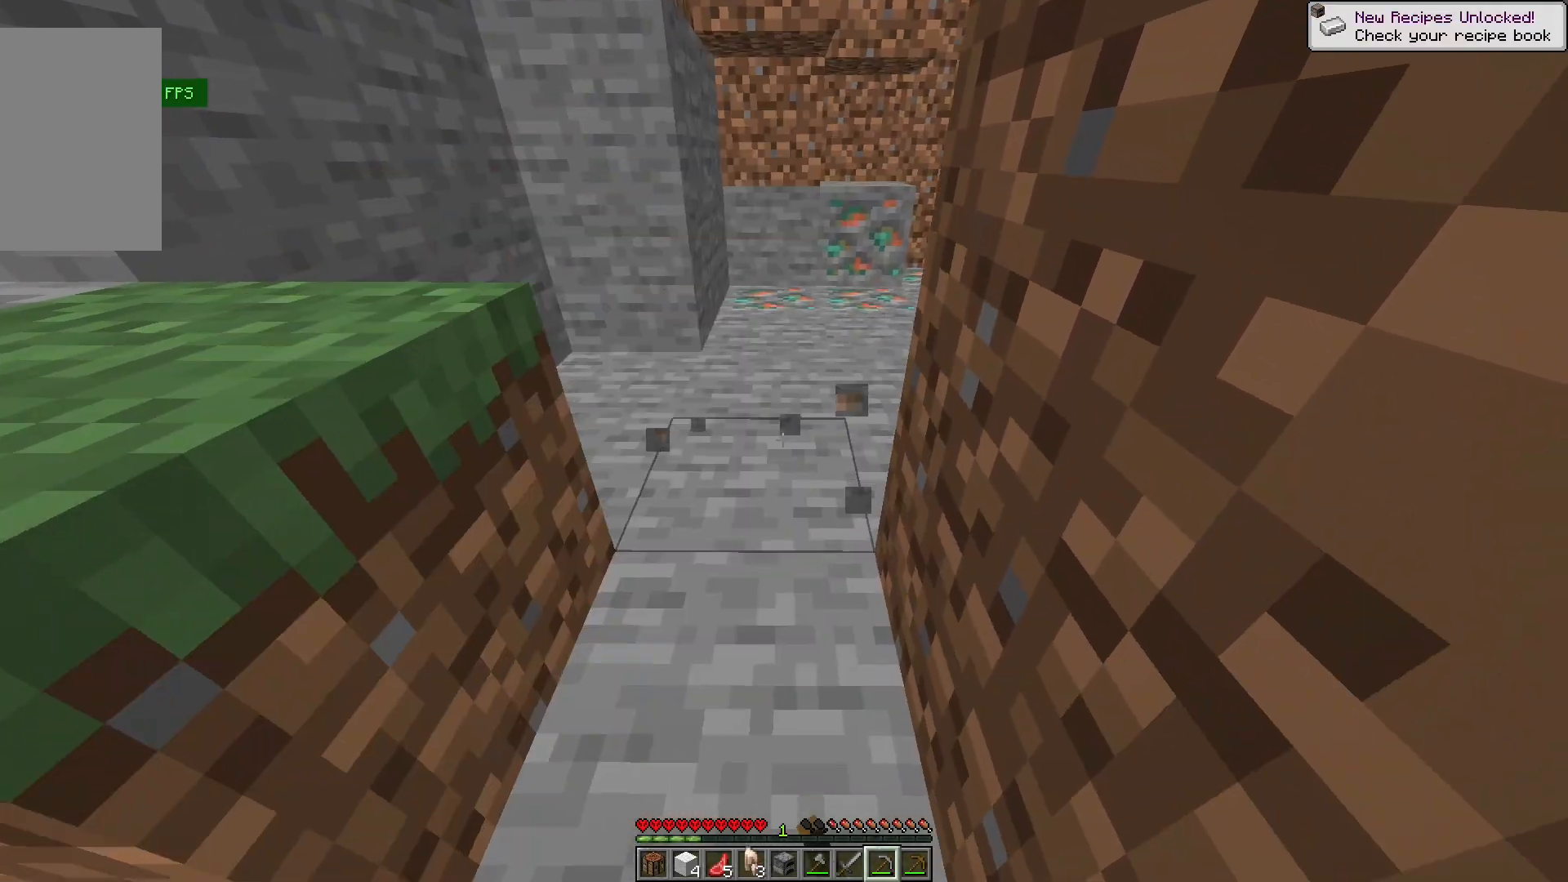
{"keys": ["w"], "mouse": [], "events": [[67, "mouse_left", "up"], [167, "d", "up"]]}
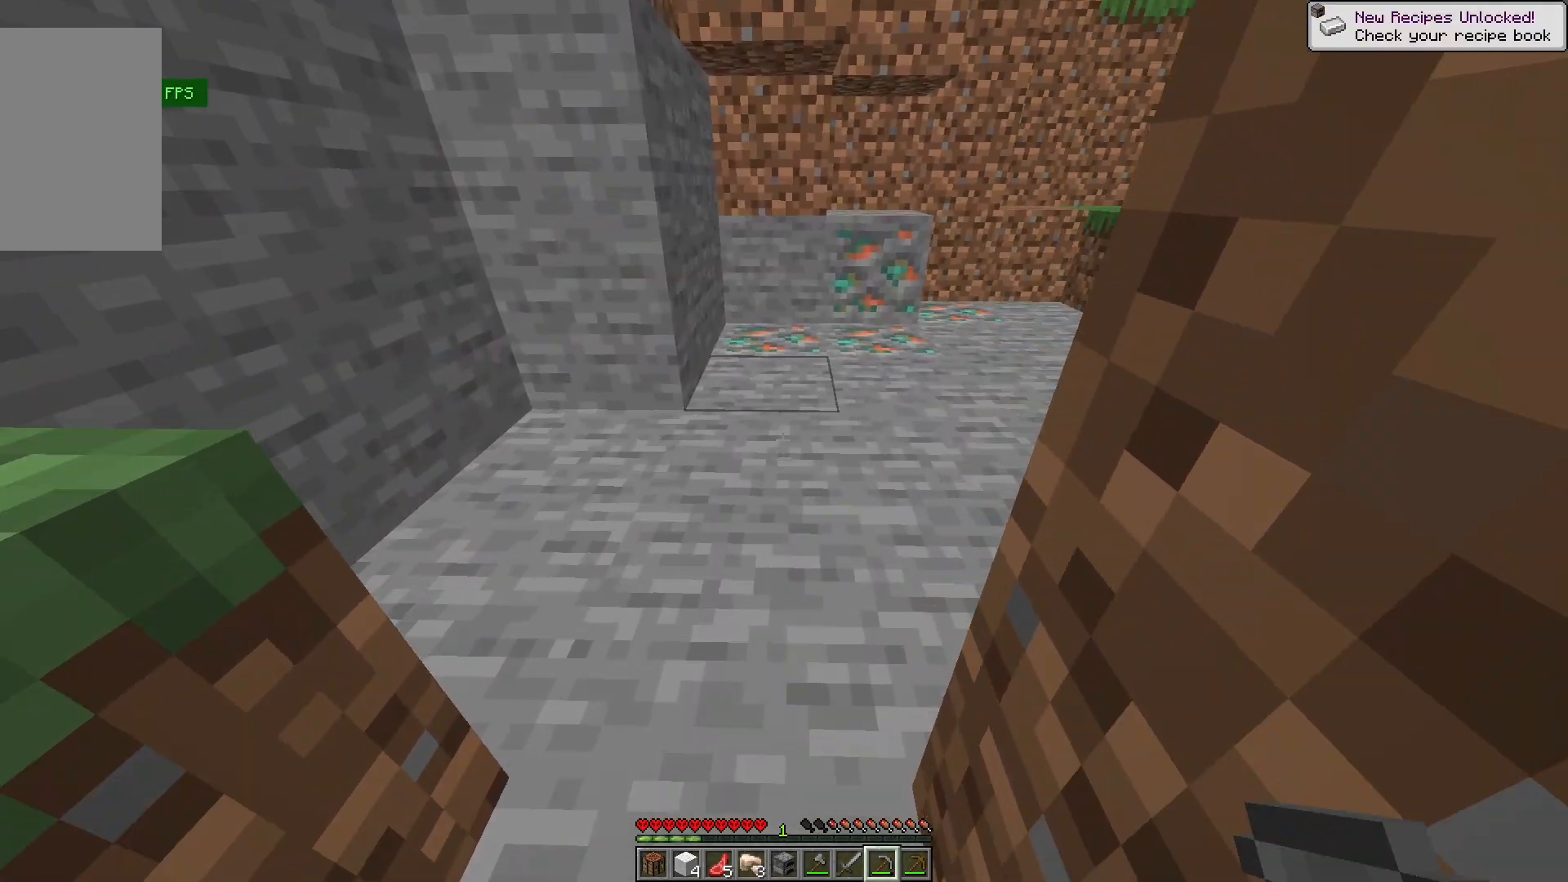
{"keys": ["d", "w"], "mouse": [], "events": [[400, "d", "down"]]}
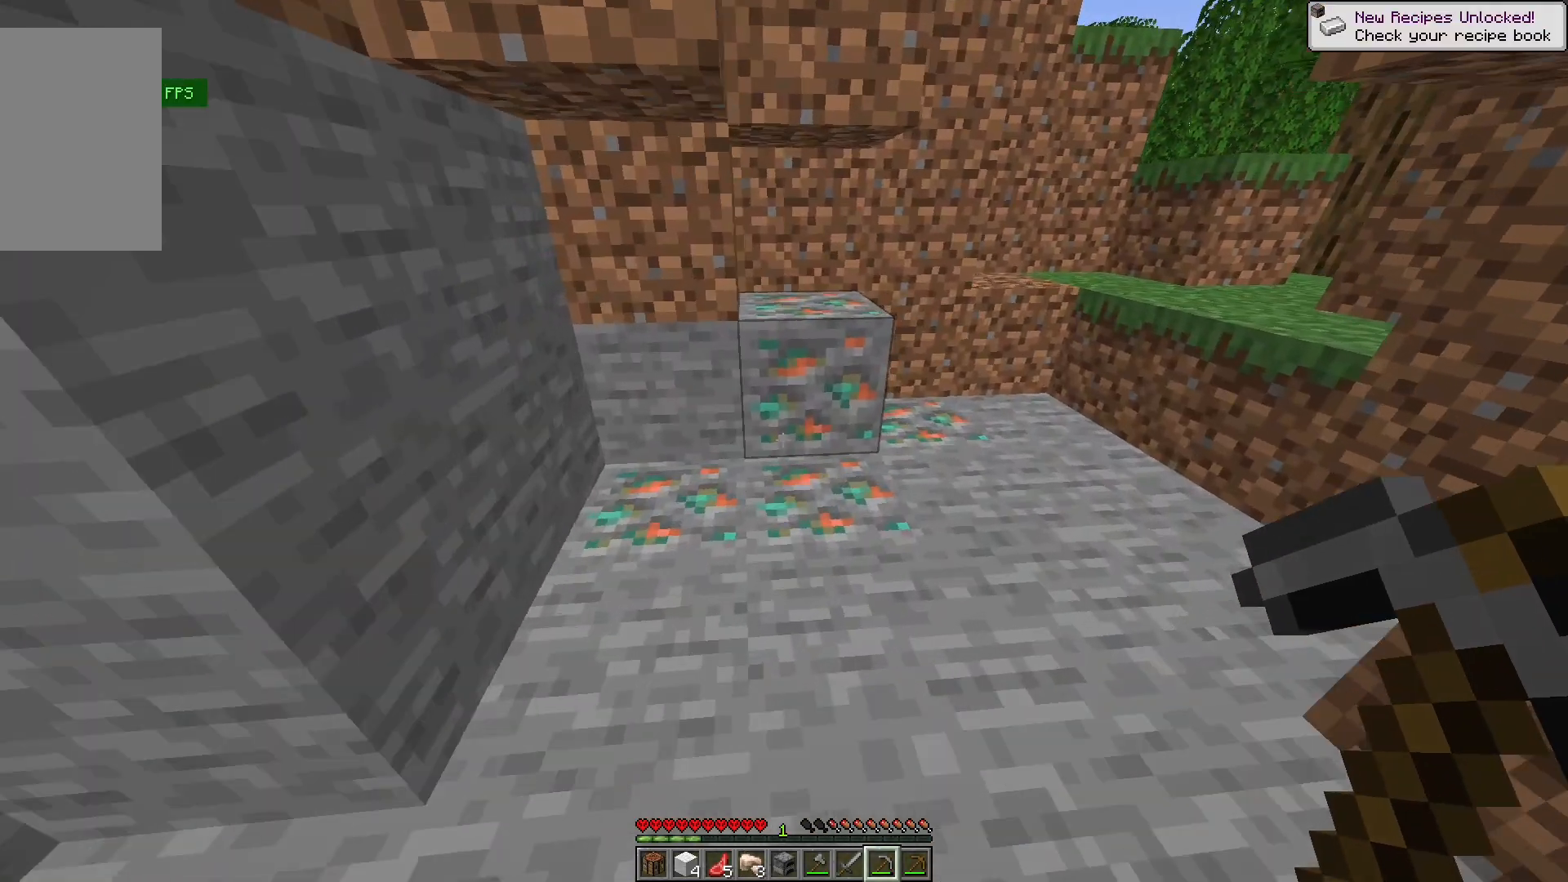
{"keys": ["w"], "mouse": ["left"], "events": [[133, "d", "up"], [267, "mouse_left", "down"]]}
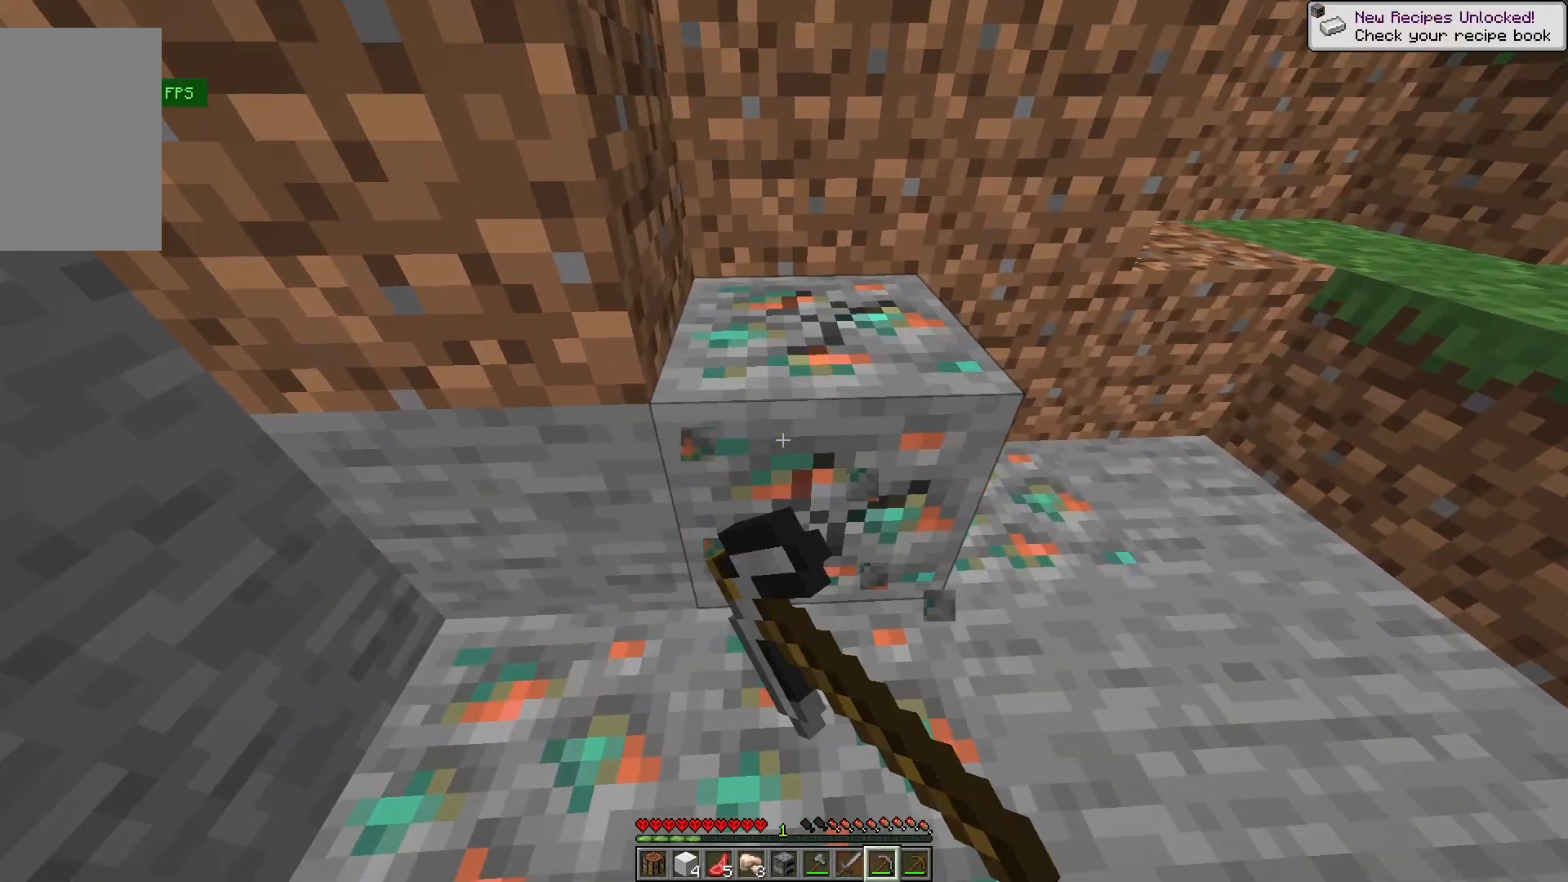
{"keys": [], "mouse": [], "events": [[67, "w", "up"], [200, "a", "down"], [200, "mouse_left", "up"], [200, "w", "down"], [400, "a", "up"], [400, "w", "up"]]}
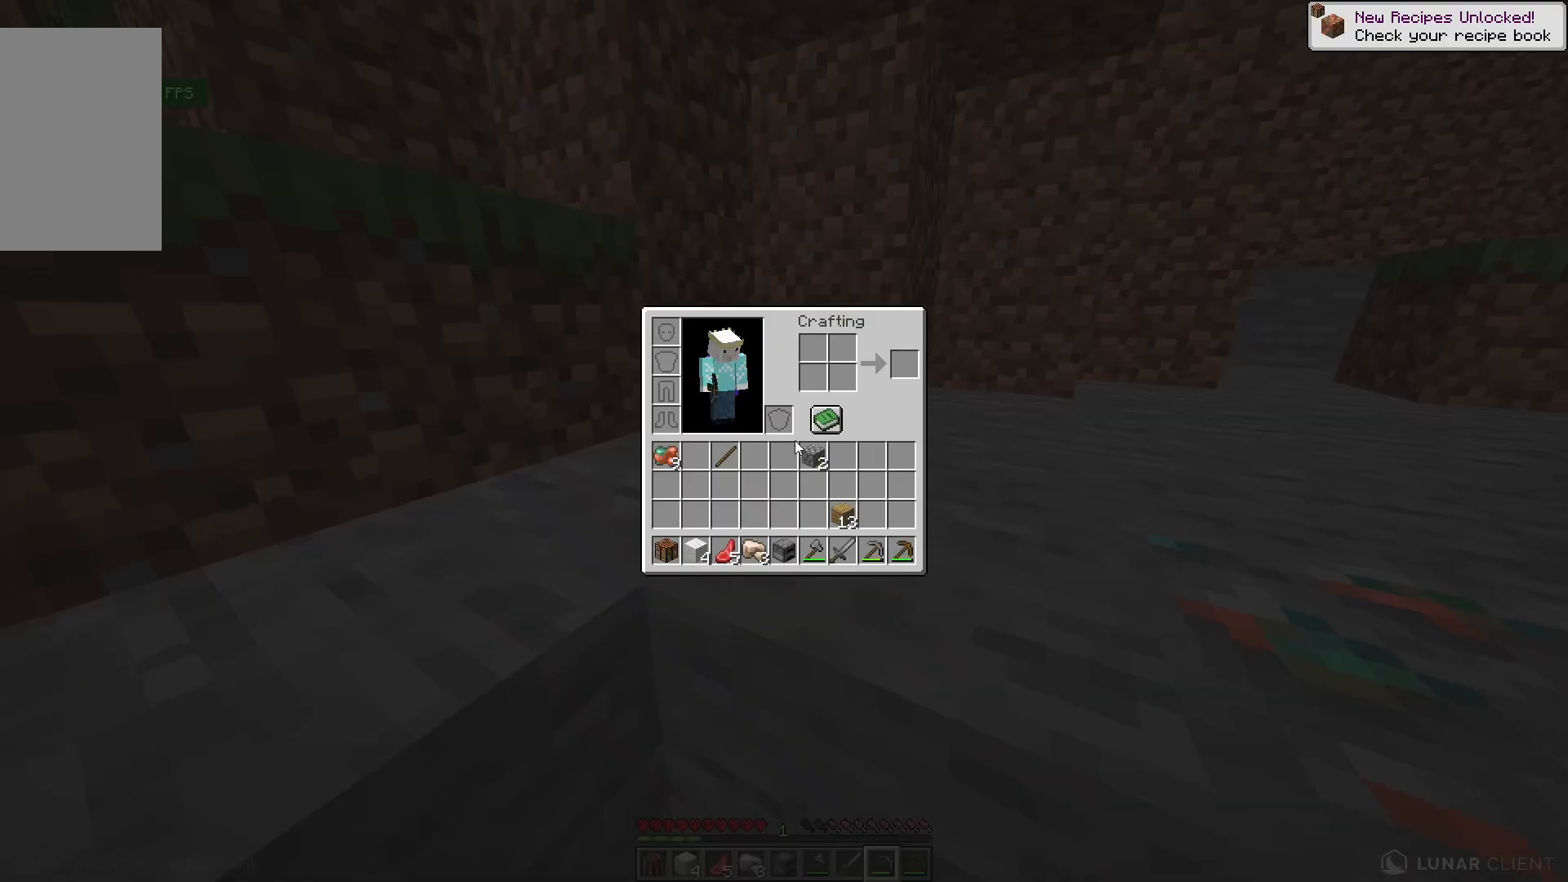
{"keys": [], "mouse": [], "events": []}